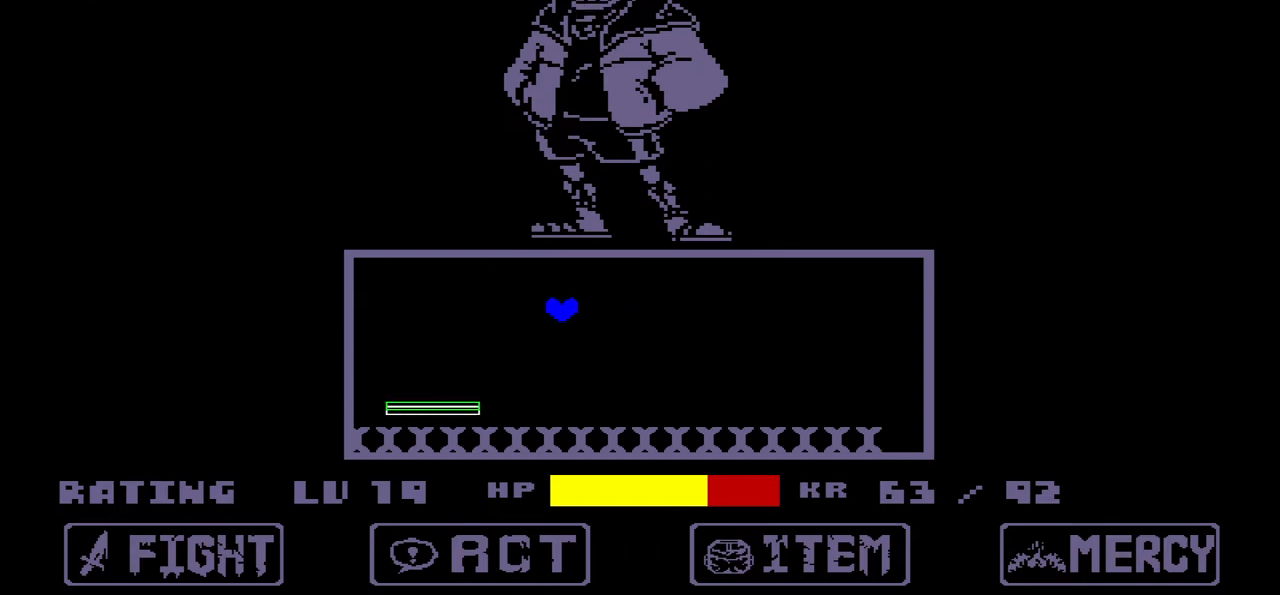
Gameplay with keyboard; each line is a JSON object with the keys held at the frame after it. "events" lists presses ("down") and releases ("up") of "c", "down", "left", "right", "up", "x" and "z" between this image and that frame as [ms after this image, input, new state], when the widget could be followed in between. No other keys are recorded. Mouse input is not recorded.
{"keys": [], "events": [[67, "left", "up"], [267, "right", "down"], [300, "right", "up"]]}
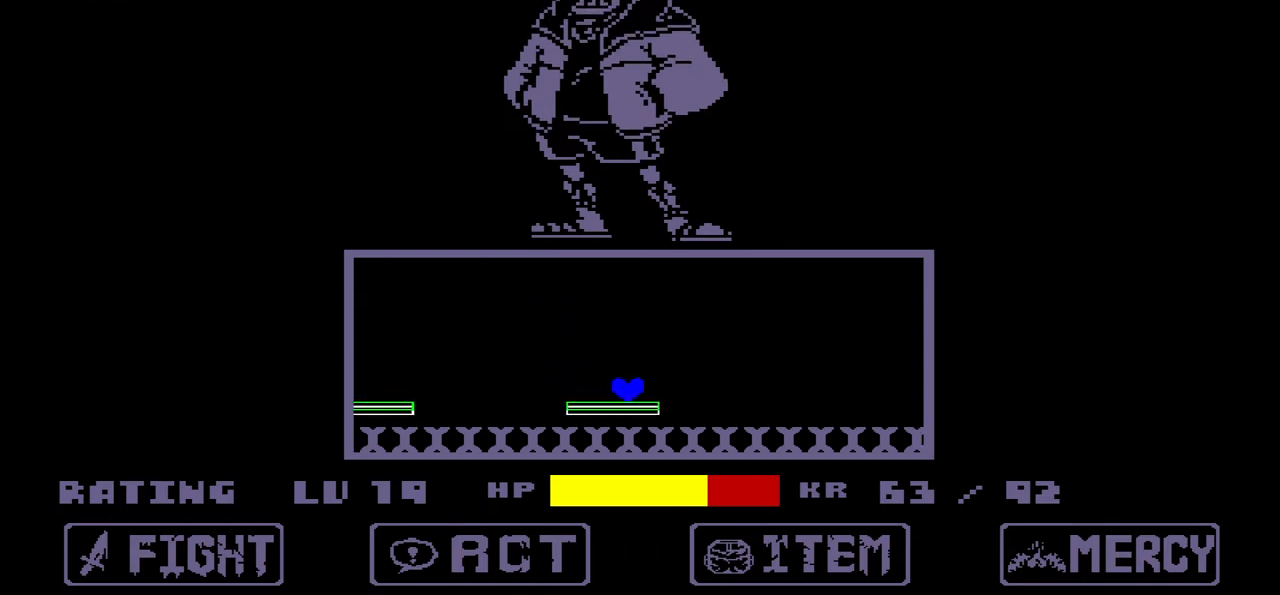
{"keys": ["up"], "events": [[367, "left", "down"], [400, "up", "down"], [433, "left", "up"]]}
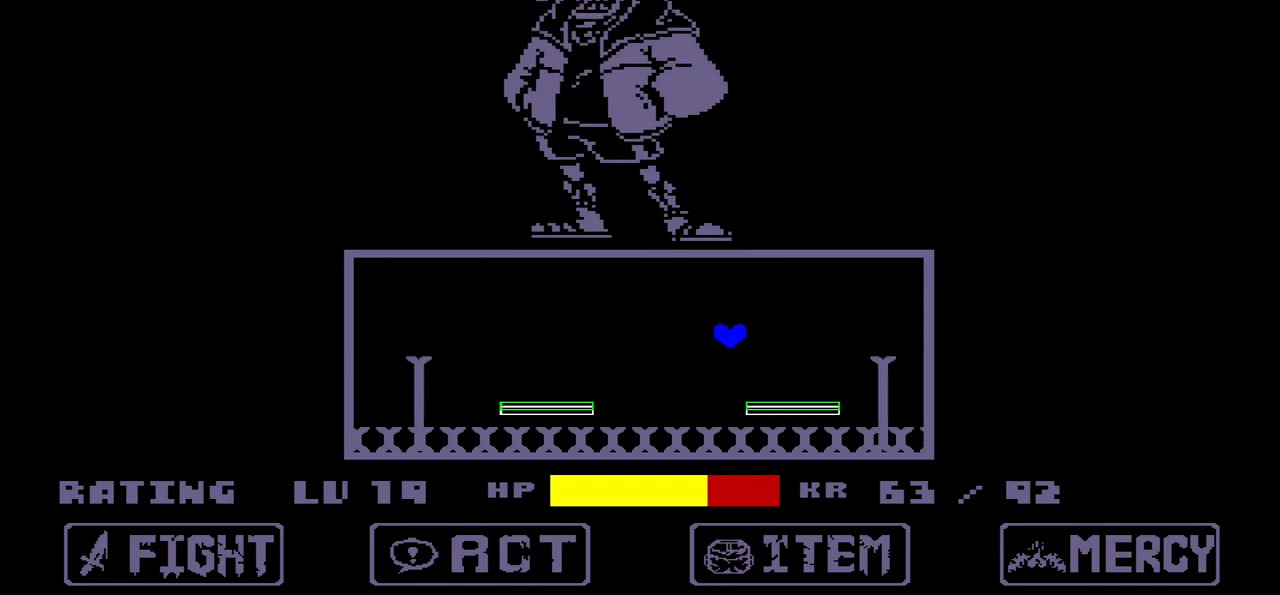
{"keys": [], "events": [[133, "right", "down"], [167, "up", "up"], [300, "right", "up"]]}
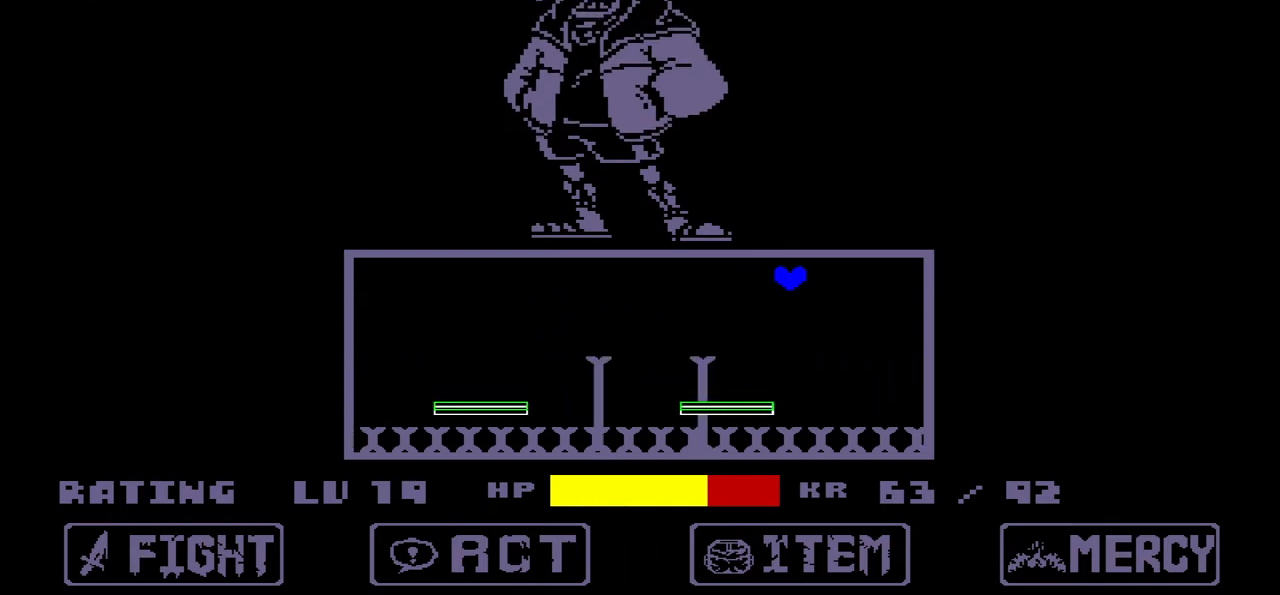
{"keys": ["up"], "events": [[66, "right", "down"], [166, "right", "up"], [367, "up", "down"]]}
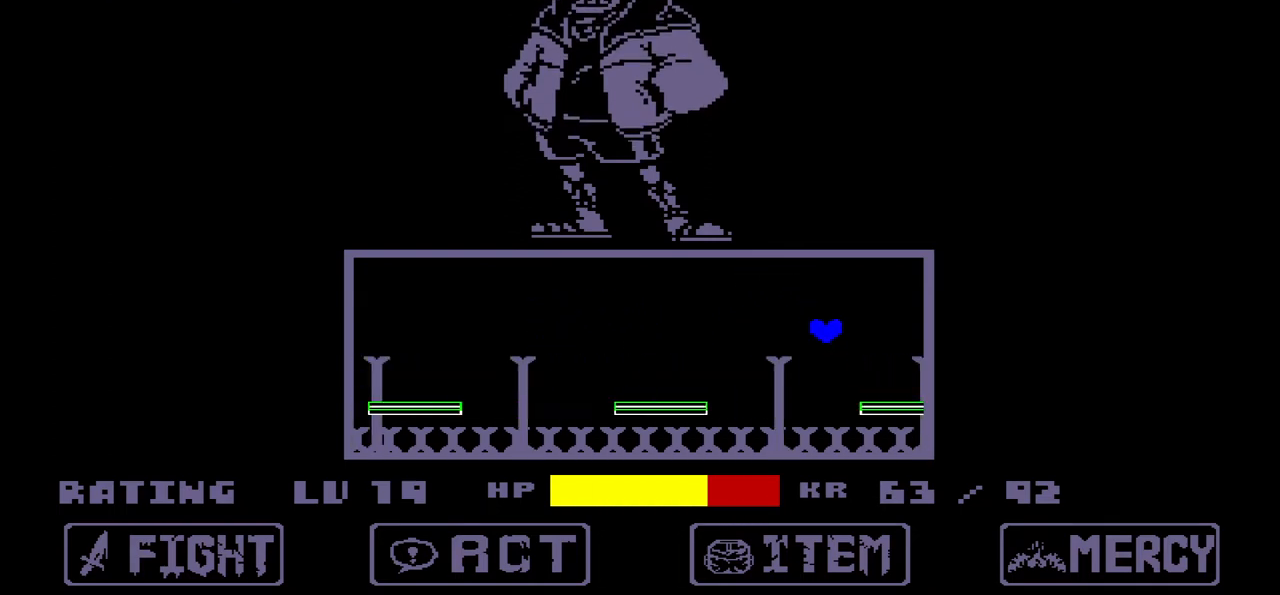
{"keys": [], "events": [[33, "up", "up"], [300, "right", "down"], [400, "right", "up"]]}
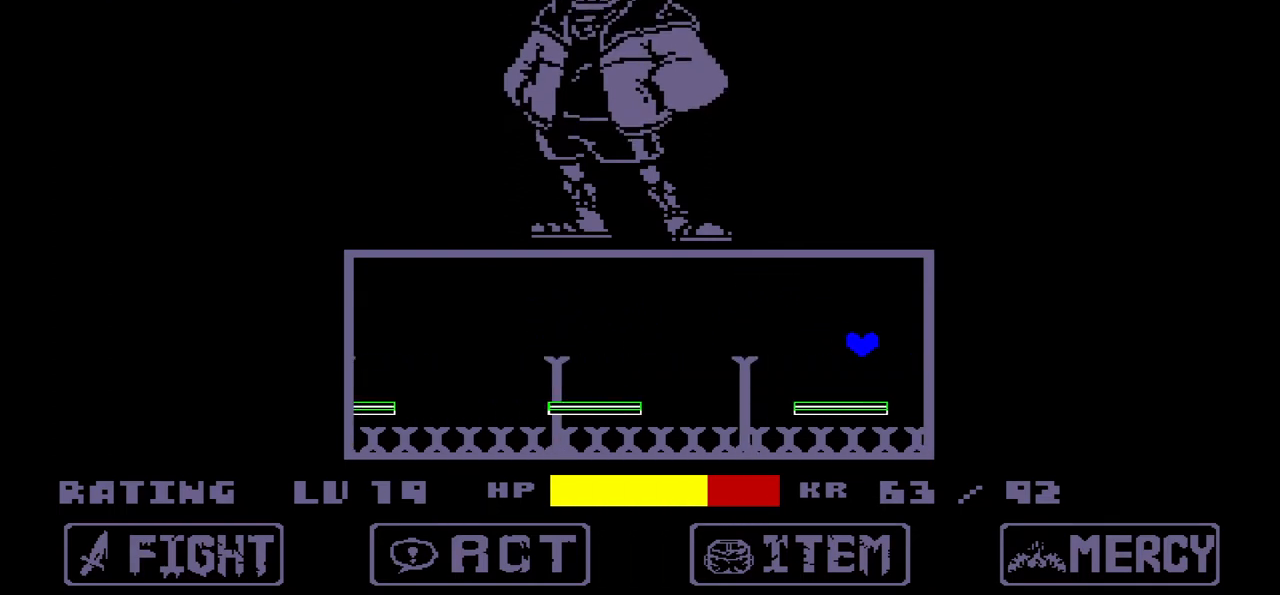
{"keys": ["left"], "events": [[133, "left", "down"], [133, "up", "down"], [333, "up", "up"]]}
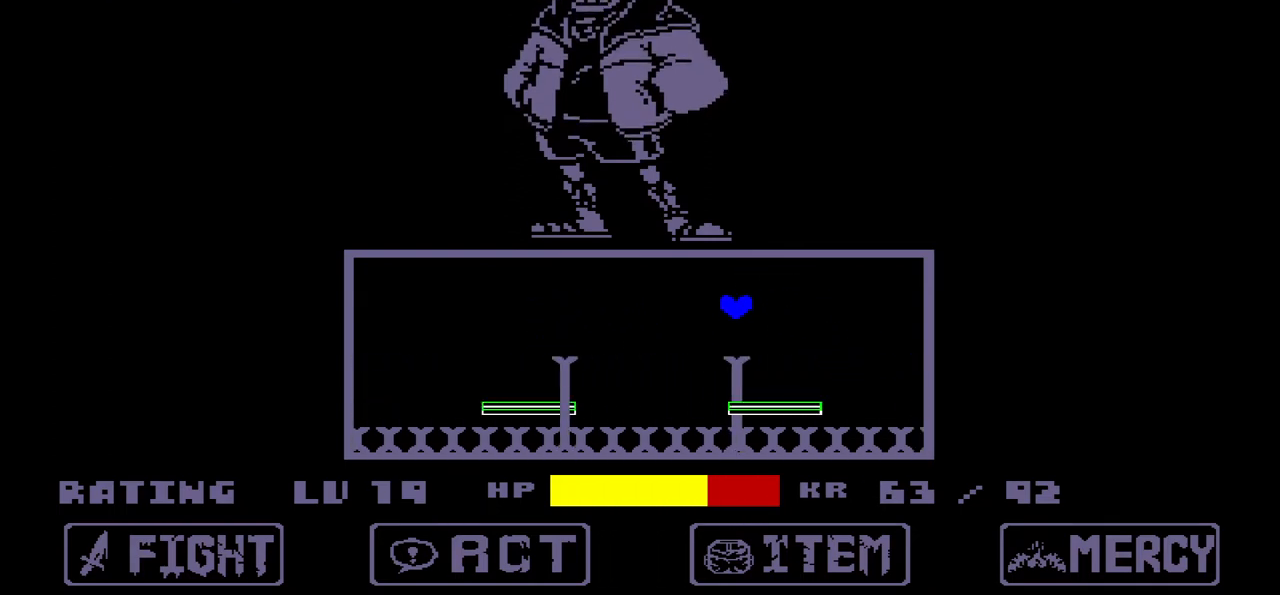
{"keys": ["left", "up"], "events": [[200, "left", "up"], [467, "left", "down"], [467, "up", "down"]]}
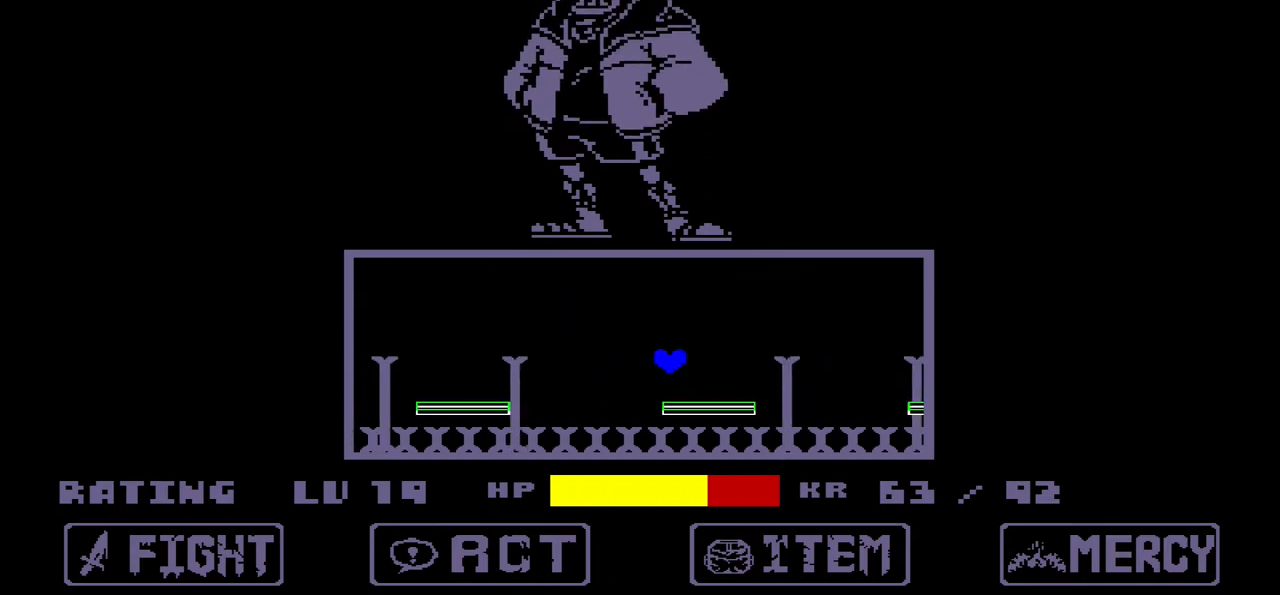
{"keys": ["right"], "events": [[66, "left", "up"], [166, "up", "up"], [500, "right", "down"]]}
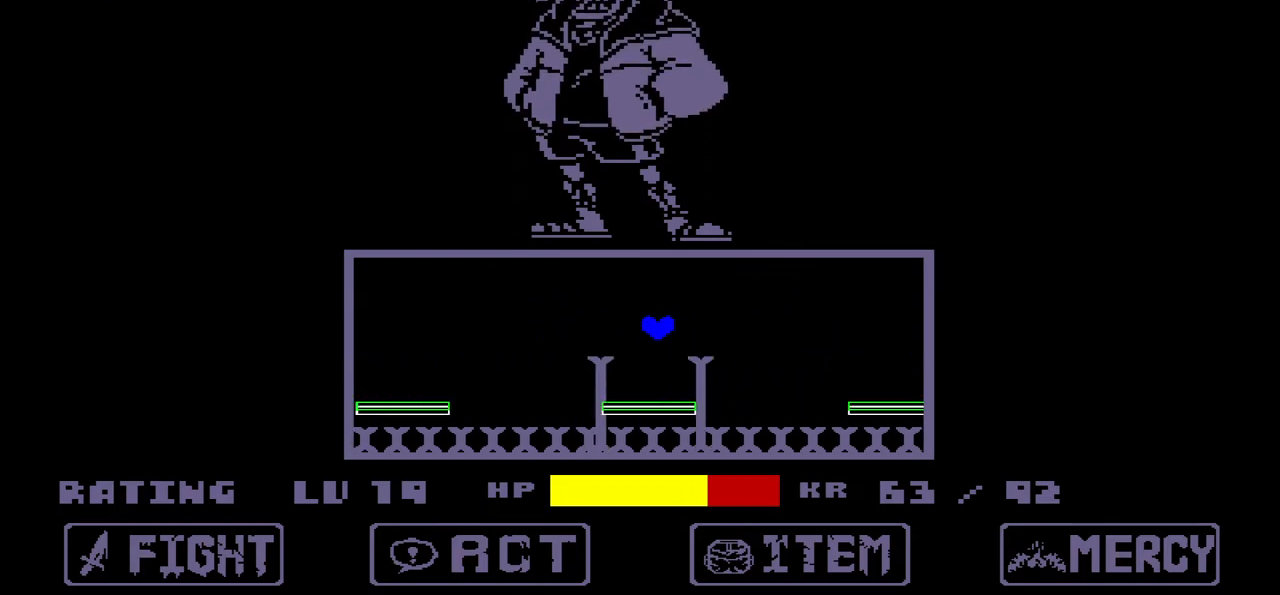
{"keys": [], "events": [[134, "right", "up"], [334, "up", "down"], [501, "up", "up"]]}
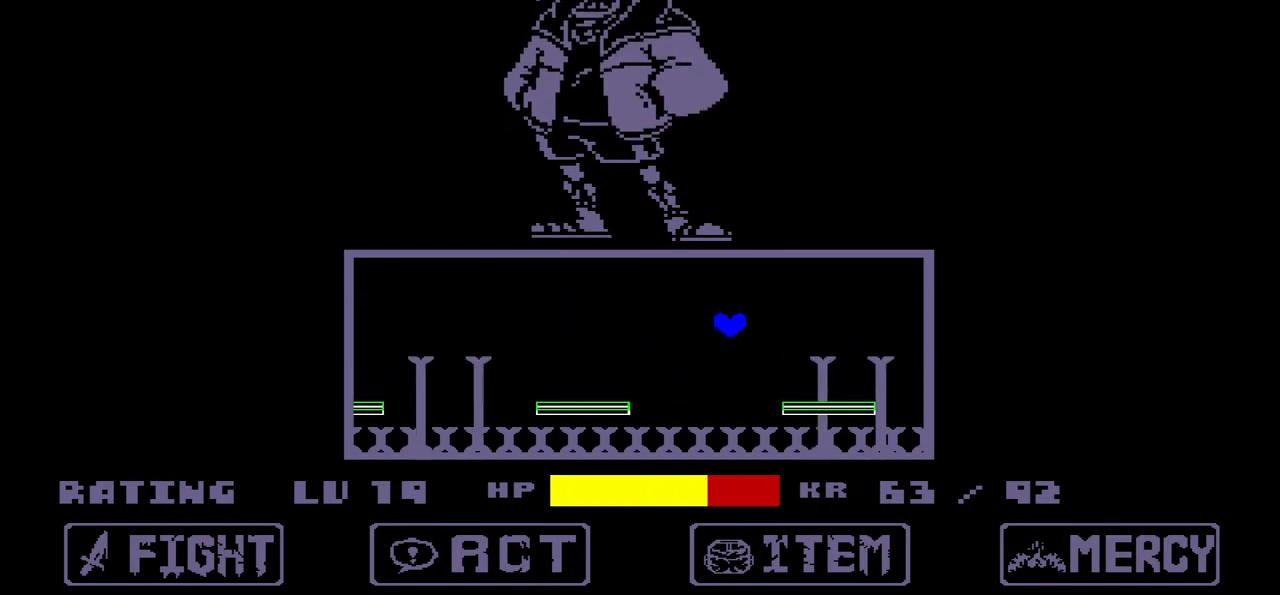
{"keys": [], "events": [[100, "right", "down"], [233, "right", "up"]]}
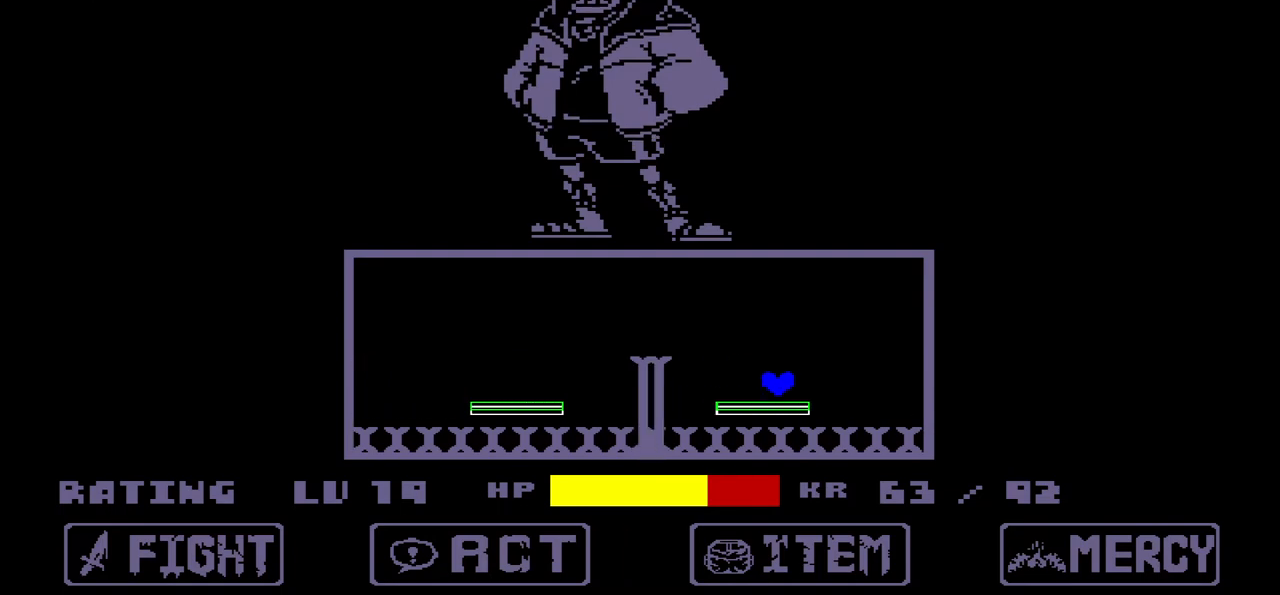
{"keys": ["left"], "events": [[67, "up", "down"], [234, "left", "down"], [467, "up", "up"]]}
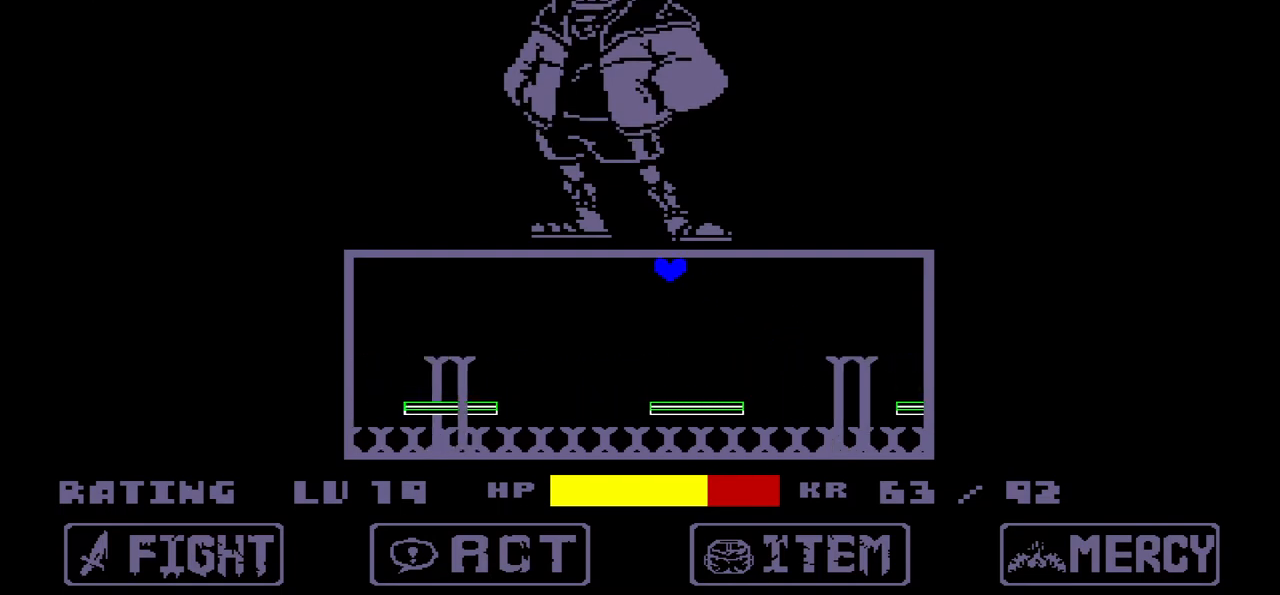
{"keys": ["right", "up"], "events": [[100, "left", "up"], [467, "right", "down"], [467, "up", "down"]]}
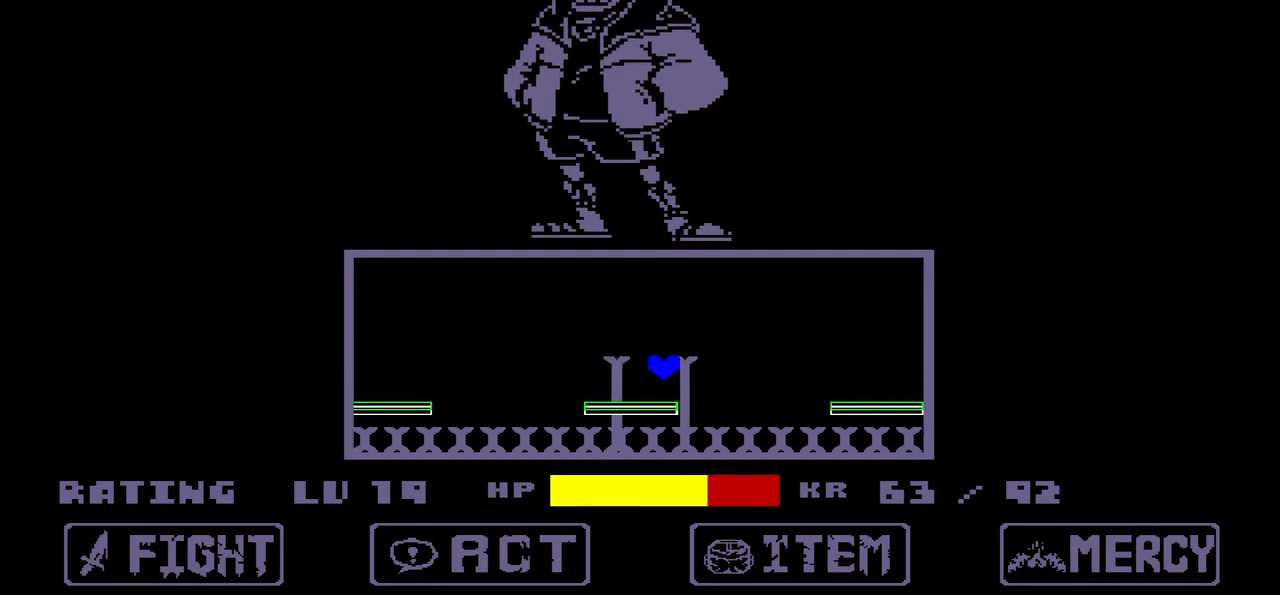
{"keys": [], "events": [[33, "right", "up"], [167, "left", "down"], [267, "up", "up"], [300, "left", "up"]]}
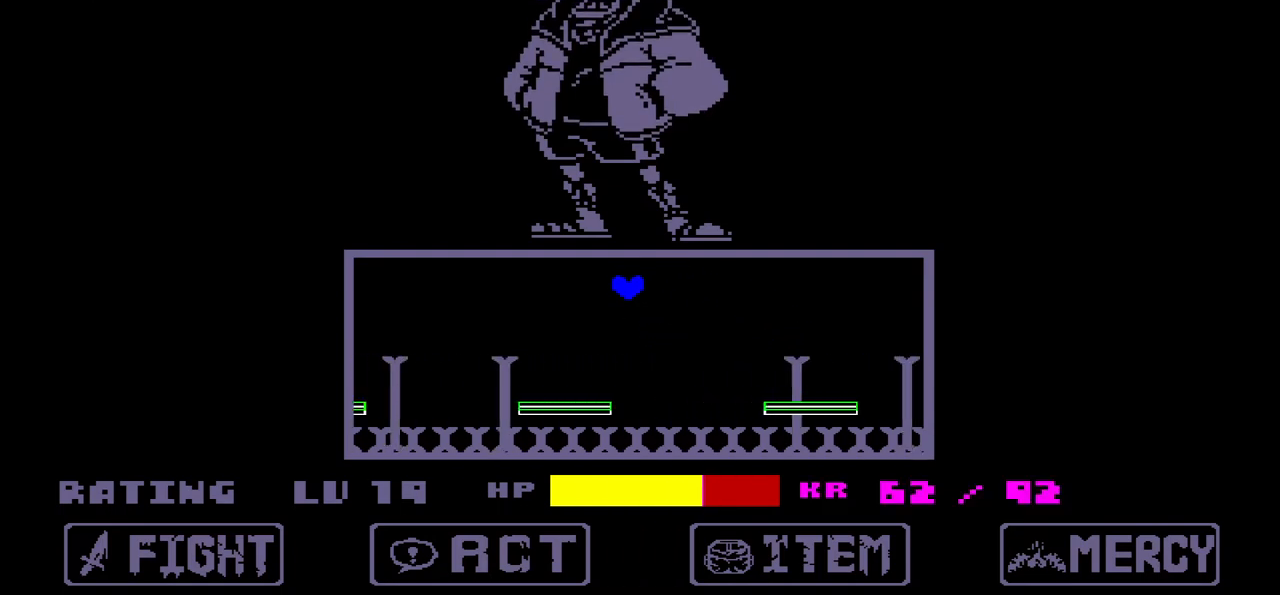
{"keys": ["up"], "events": [[133, "right", "down"], [266, "right", "up"], [367, "up", "down"]]}
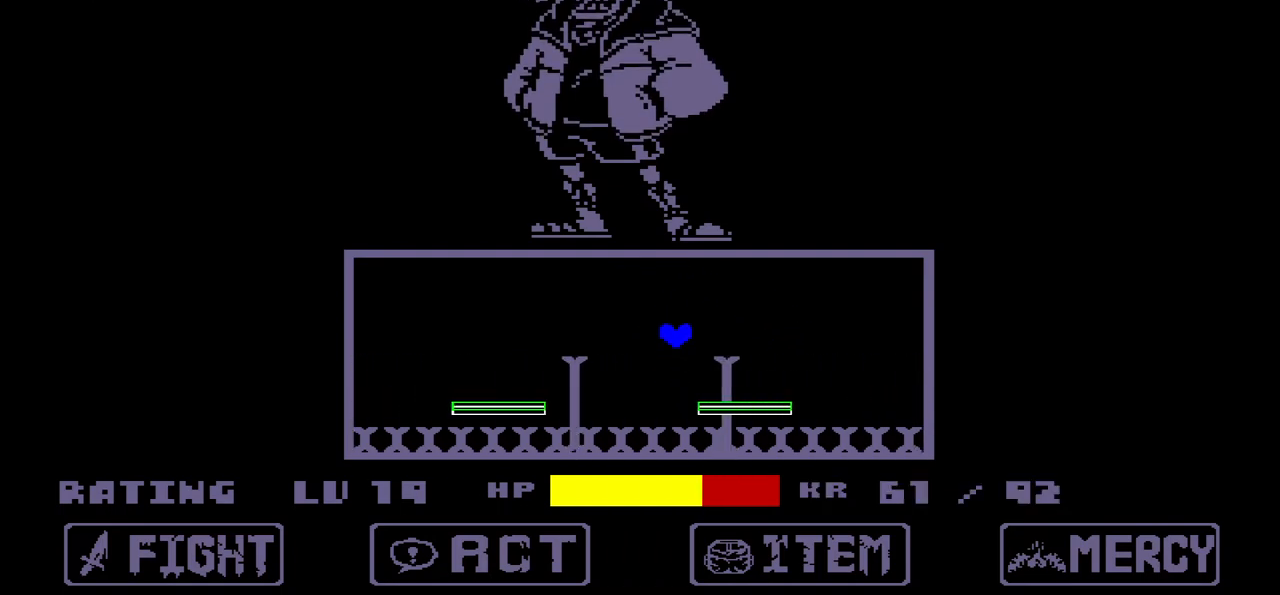
{"keys": ["right"], "events": [[100, "up", "up"], [467, "right", "down"]]}
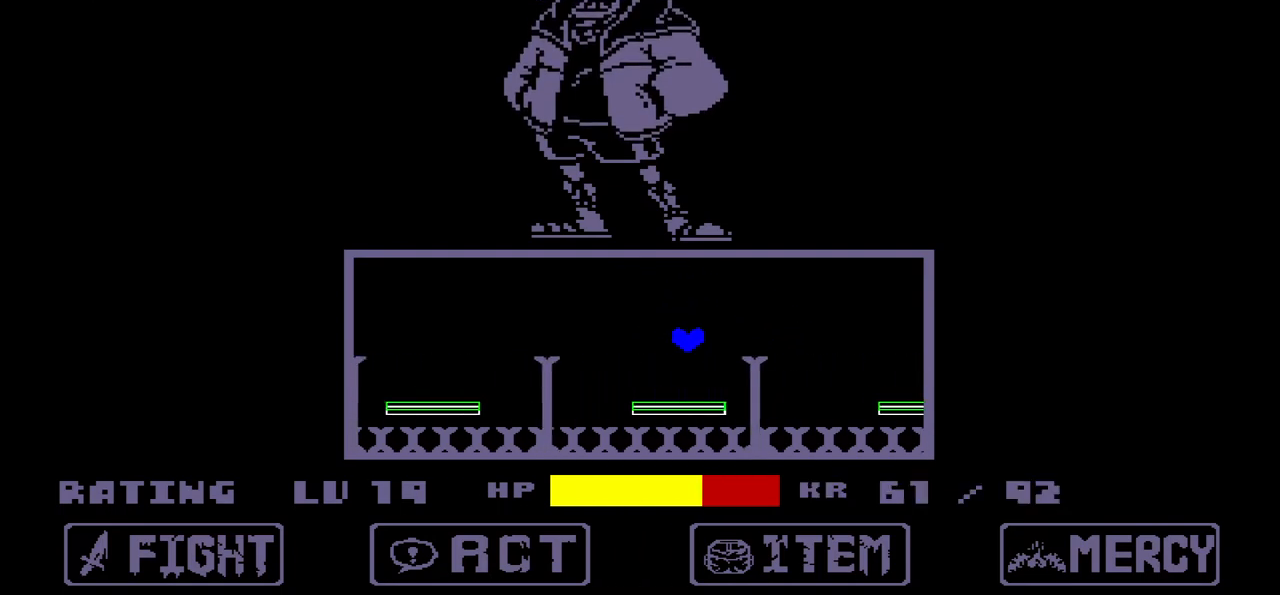
{"keys": ["right"], "events": [[66, "right", "up"], [233, "left", "down"], [233, "up", "down"], [300, "left", "up"], [400, "right", "down"], [400, "up", "up"]]}
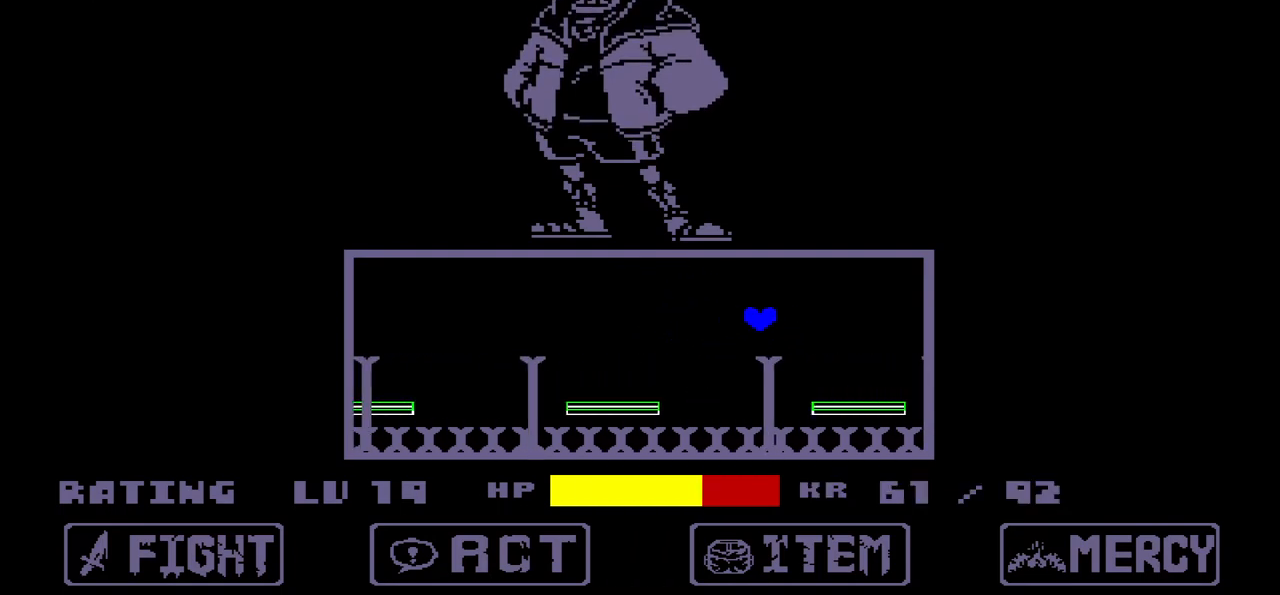
{"keys": ["up"], "events": [[33, "right", "up"], [400, "right", "down"], [467, "up", "down"], [501, "right", "up"]]}
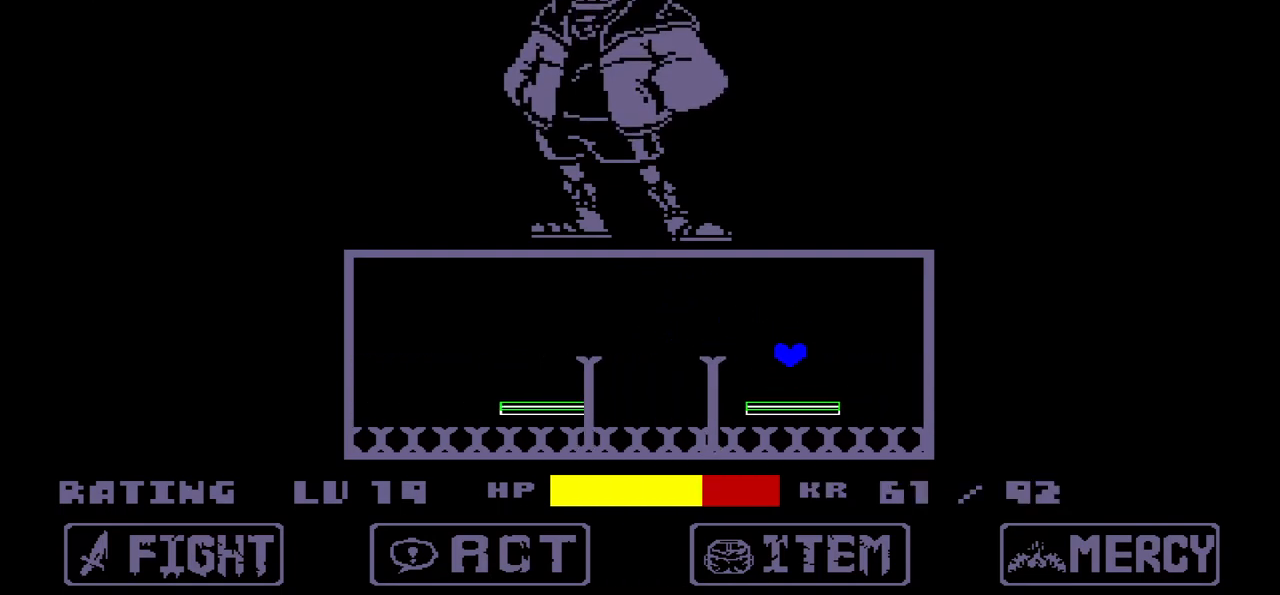
{"keys": ["right"], "events": [[100, "left", "down"], [100, "up", "up"], [233, "left", "up"], [433, "right", "down"]]}
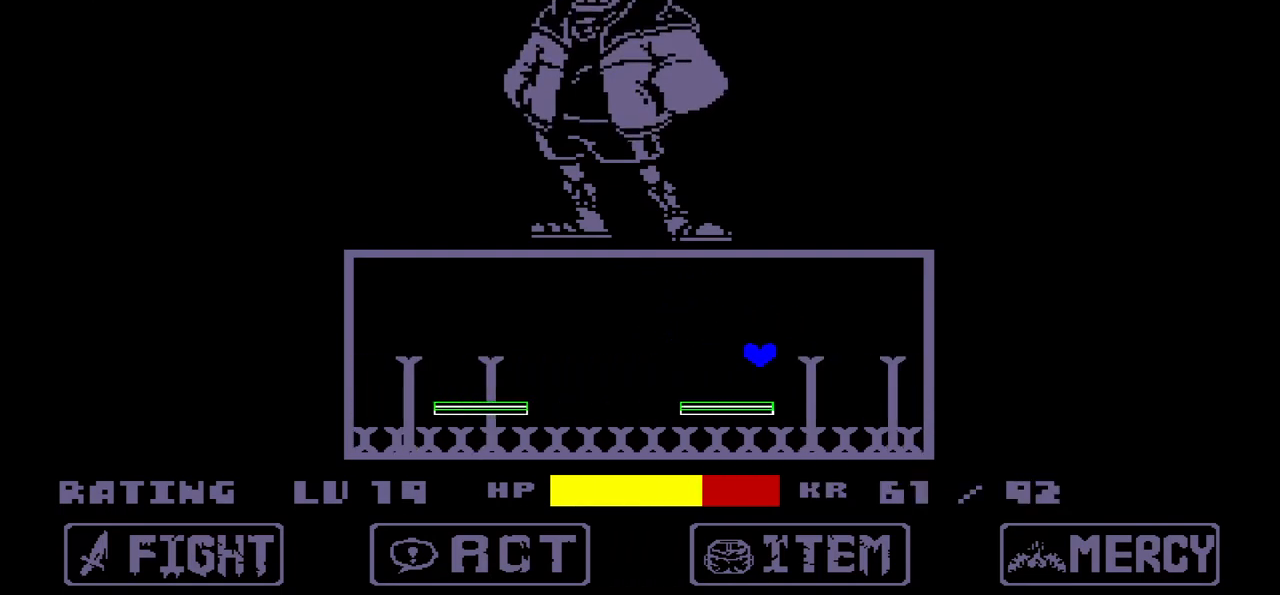
{"keys": ["left", "up"], "events": [[100, "right", "up"], [300, "up", "down"], [400, "left", "down"]]}
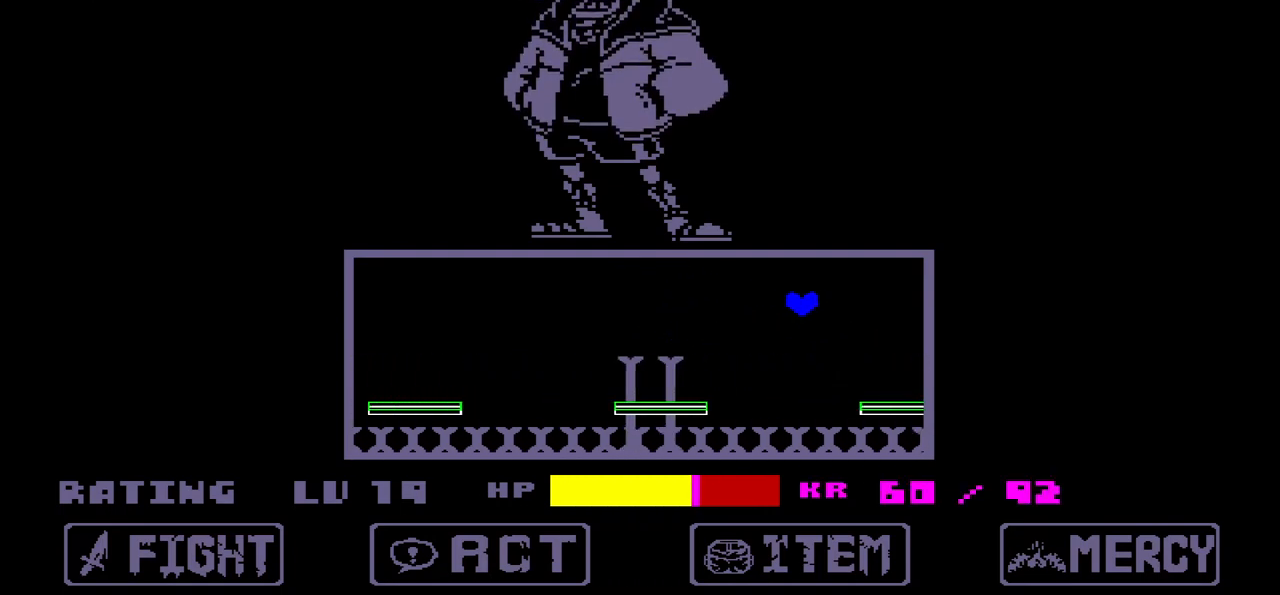
{"keys": [], "events": [[33, "up", "up"], [467, "left", "up"]]}
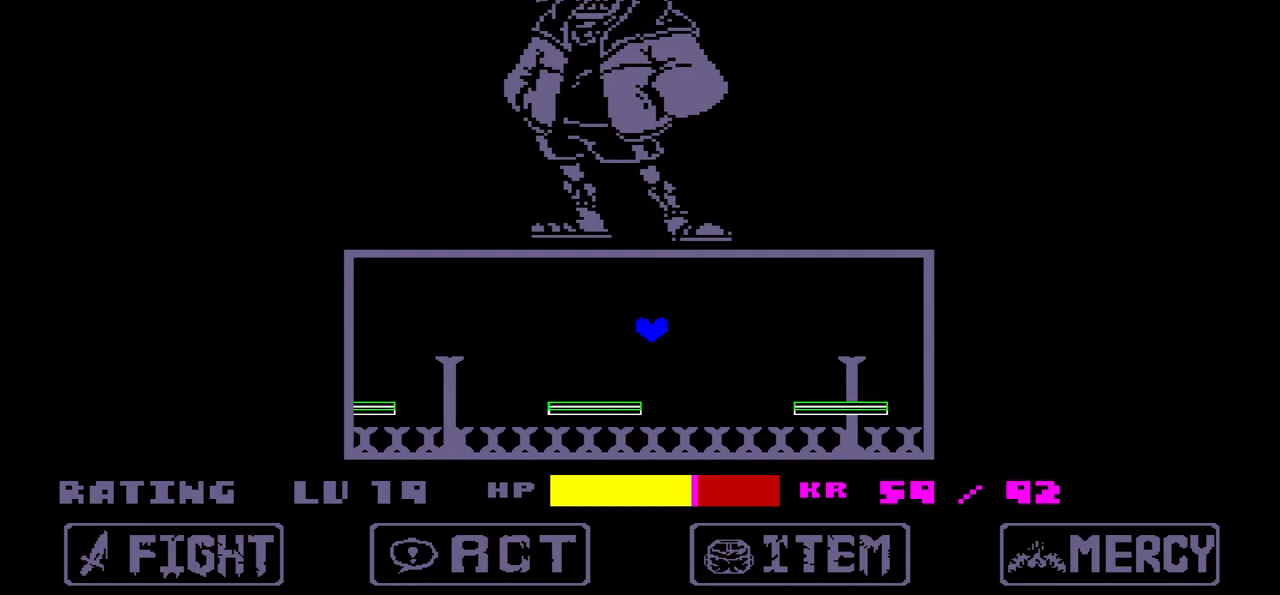
{"keys": [], "events": [[234, "up", "down"], [434, "up", "up"]]}
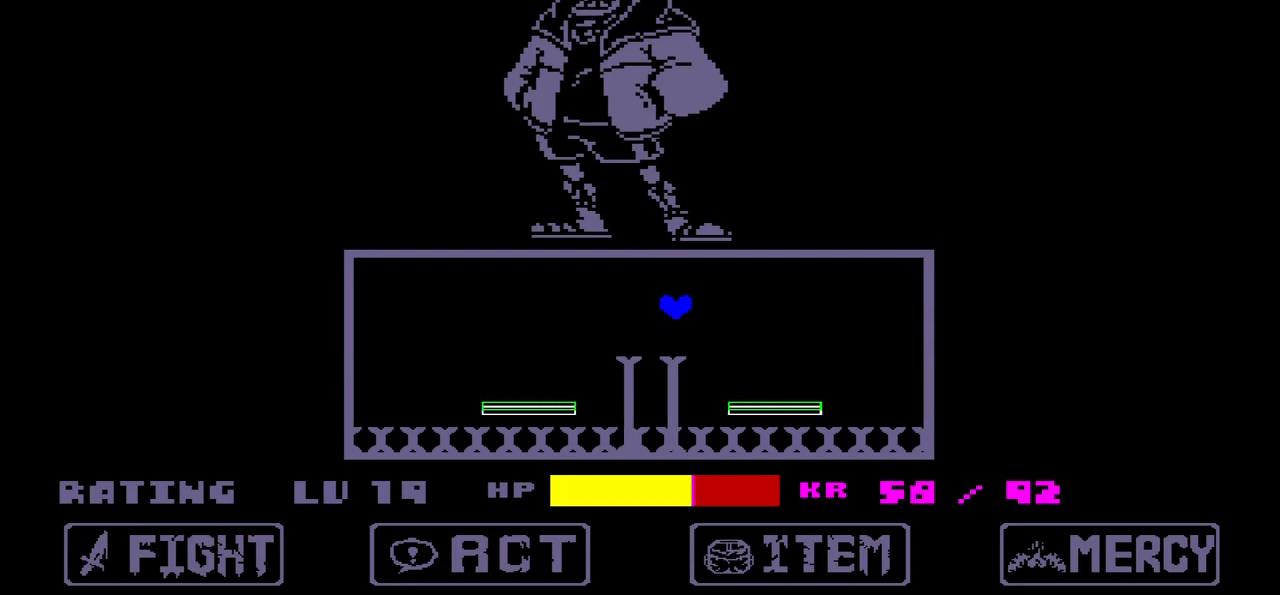
{"keys": [], "events": [[333, "right", "down"], [400, "right", "up"]]}
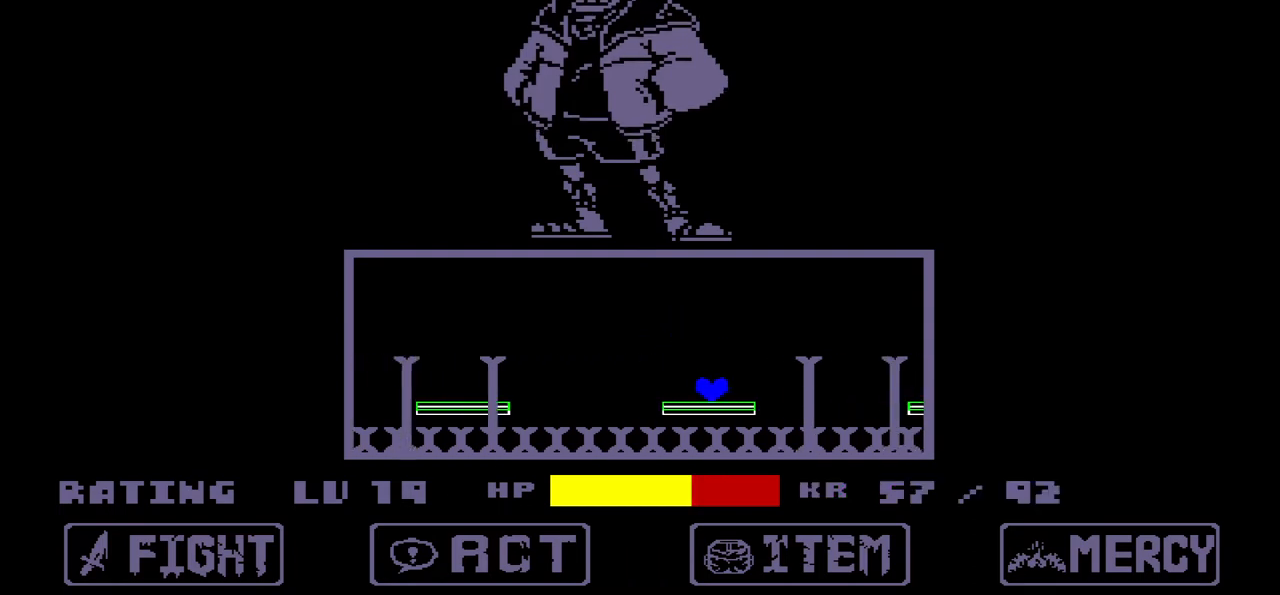
{"keys": ["up"], "events": [[167, "up", "down"]]}
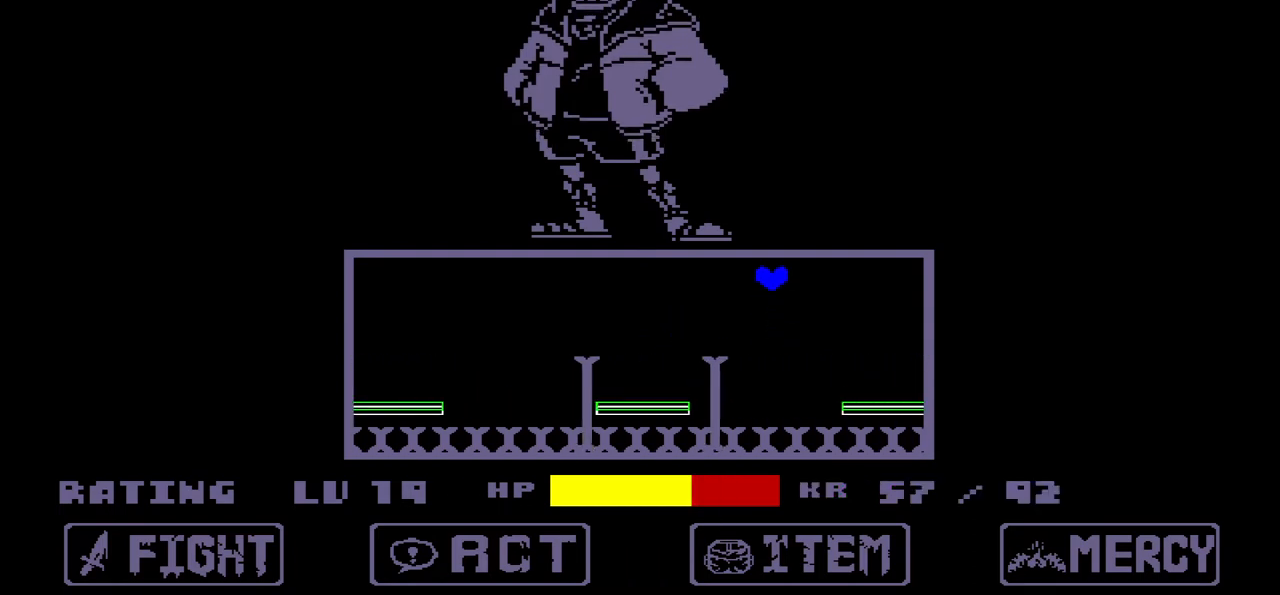
{"keys": ["left"], "events": [[100, "left", "down"], [200, "left", "up"], [200, "up", "up"], [300, "left", "down"]]}
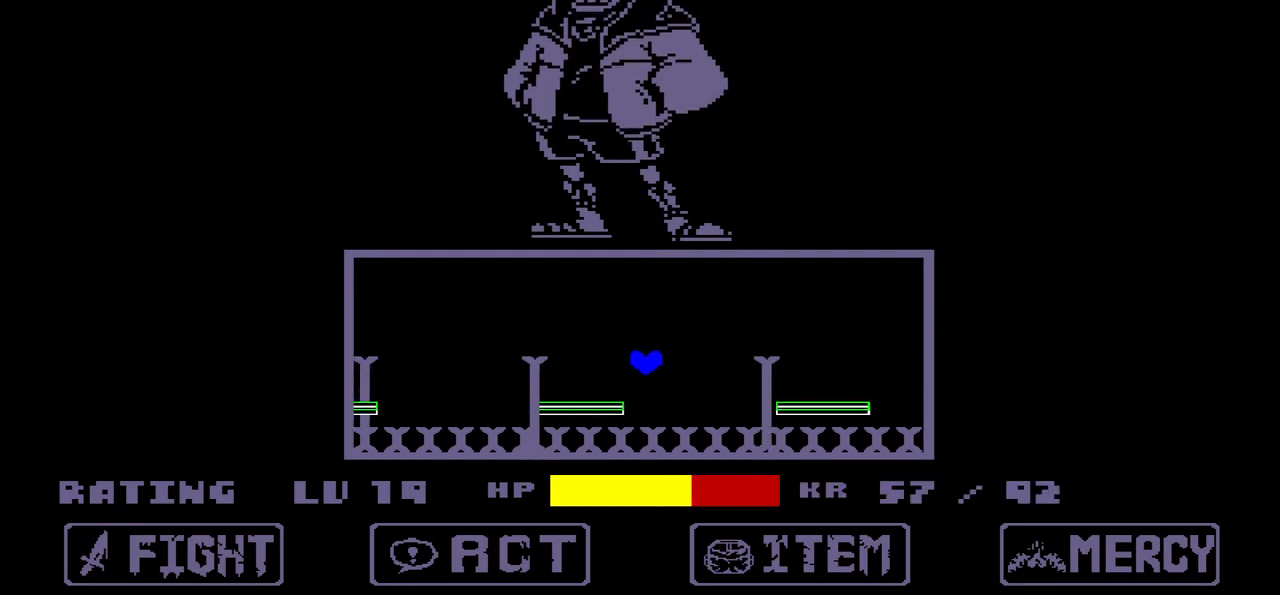
{"keys": [], "events": [[100, "left", "up"], [300, "up", "down"], [467, "up", "up"]]}
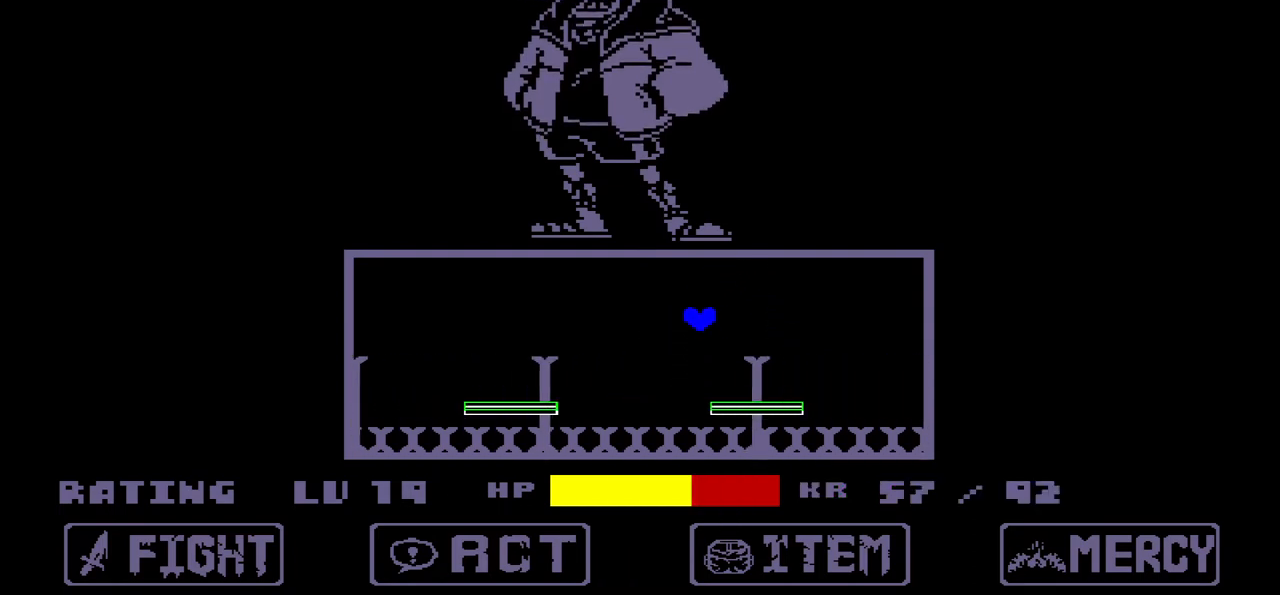
{"keys": [], "events": [[233, "left", "down"], [367, "left", "up"]]}
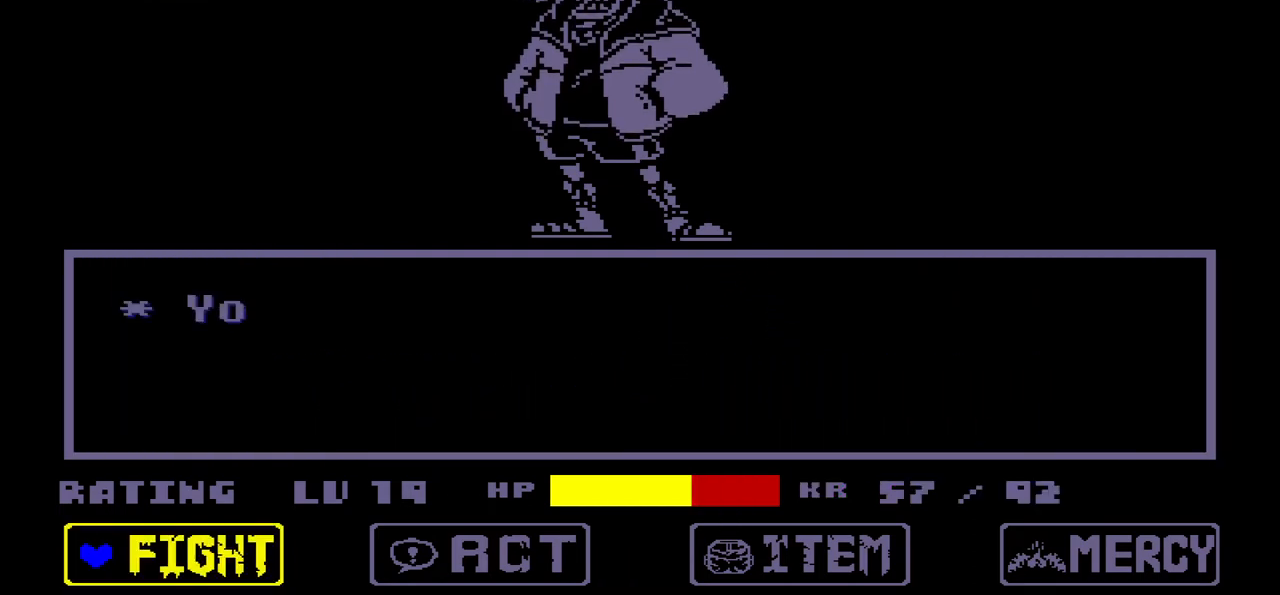
{"keys": ["z"], "events": [[200, "x", "down"], [267, "x", "up"], [367, "z", "down"], [434, "z", "up"], [501, "z", "down"]]}
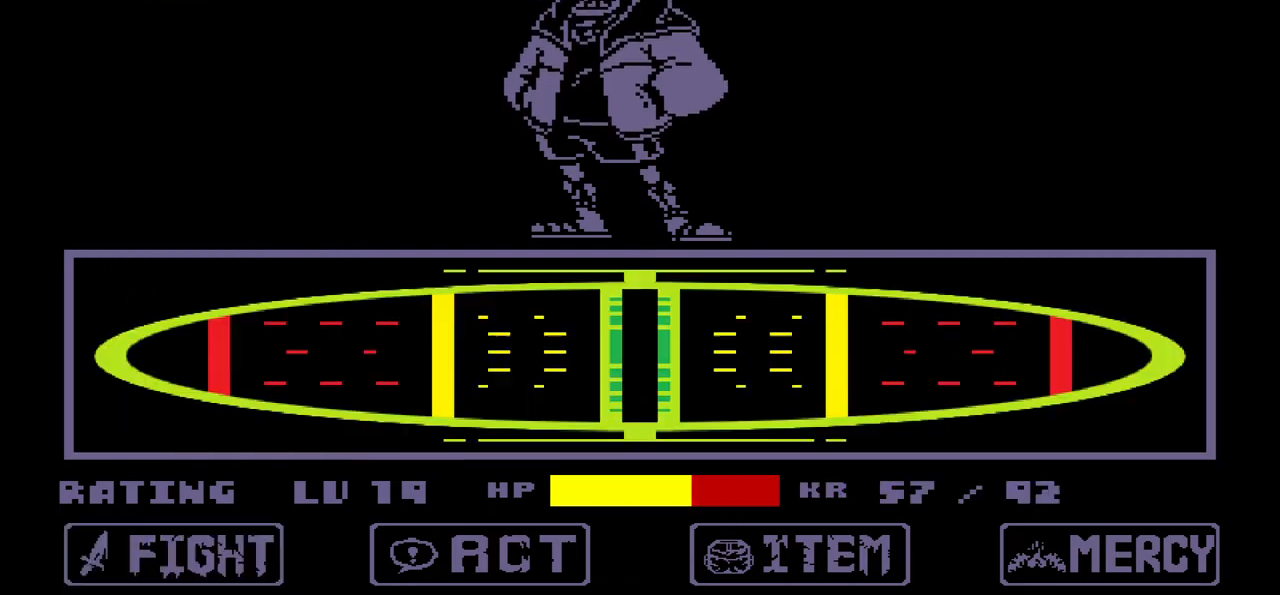
{"keys": [], "events": [[100, "z", "up"], [200, "z", "down"], [333, "z", "up"]]}
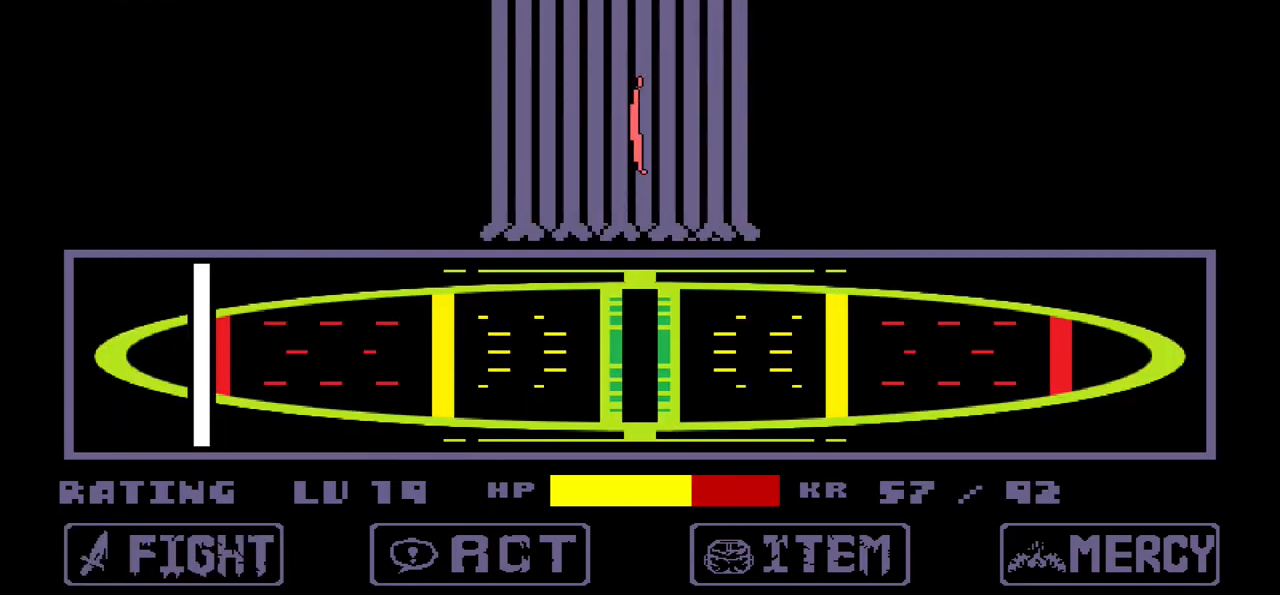
{"keys": [], "events": []}